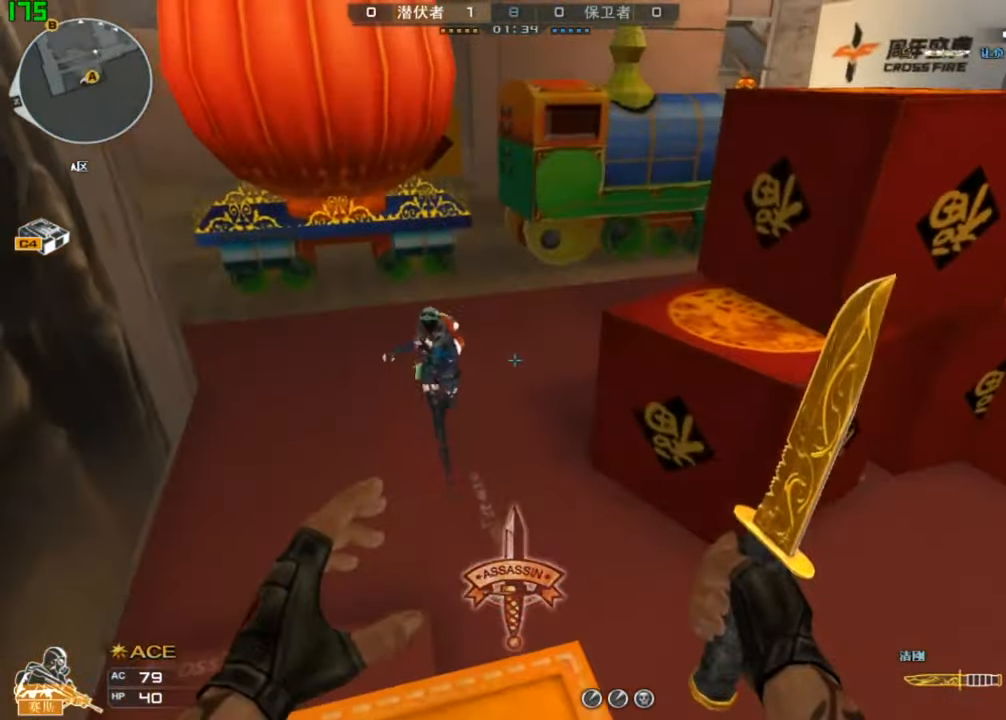
Gameplay with keyboard; each line is a JSON object with the keys held at the frame after it. "events" lists presses ("down") and releases ("up") of "a", "ctrl", "d", "e", "q", "s", "shift", "space" and "w" between this image and that frame as [ms after this image, input, new state], when the widget could be followed in between. No other keys are recorded. Mouse input is not recorded.
{"keys": [], "events": []}
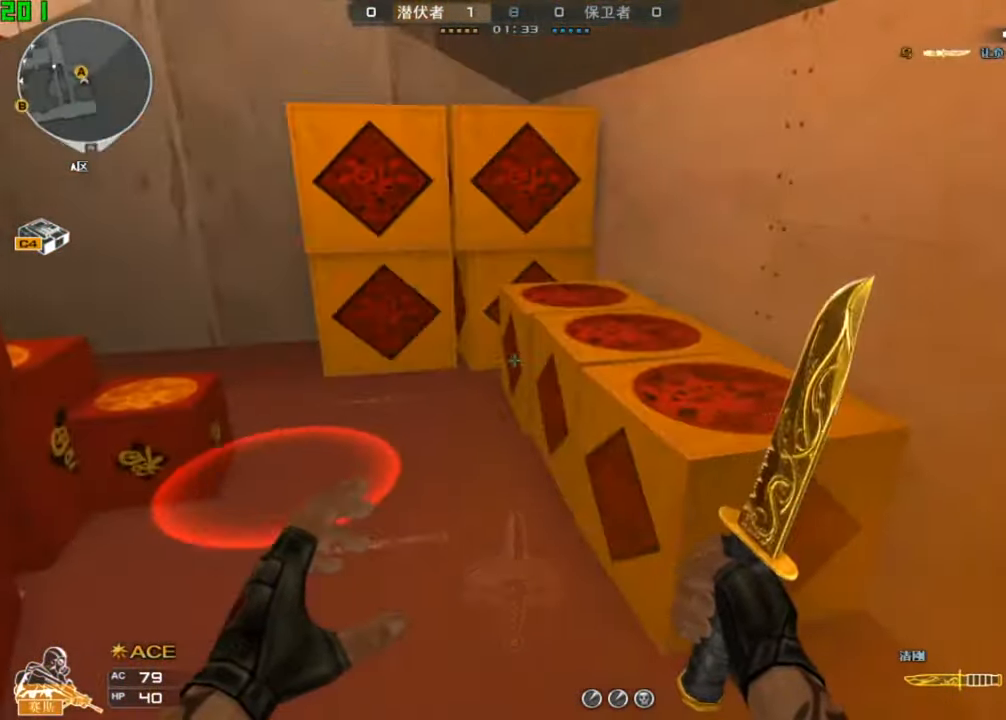
{"keys": ["a", "space", "w"], "events": [[66, "a", "down"], [133, "s", "down"], [233, "space", "down"], [333, "s", "up"], [433, "w", "down"]]}
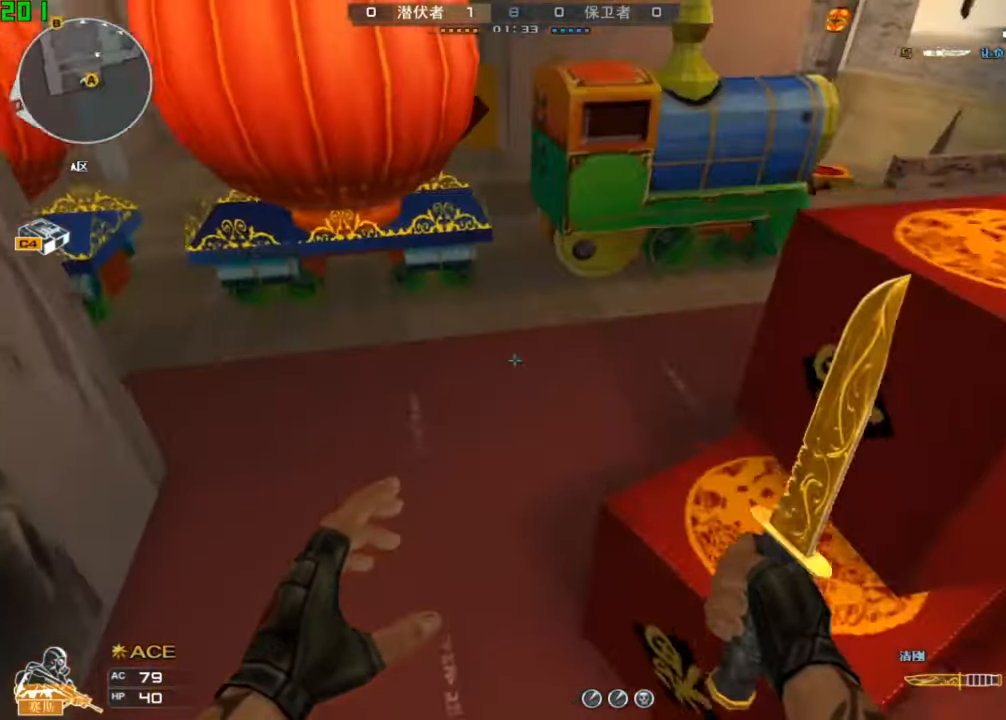
{"keys": ["d", "w"], "events": [[100, "space", "up"], [200, "a", "up"], [200, "d", "down"]]}
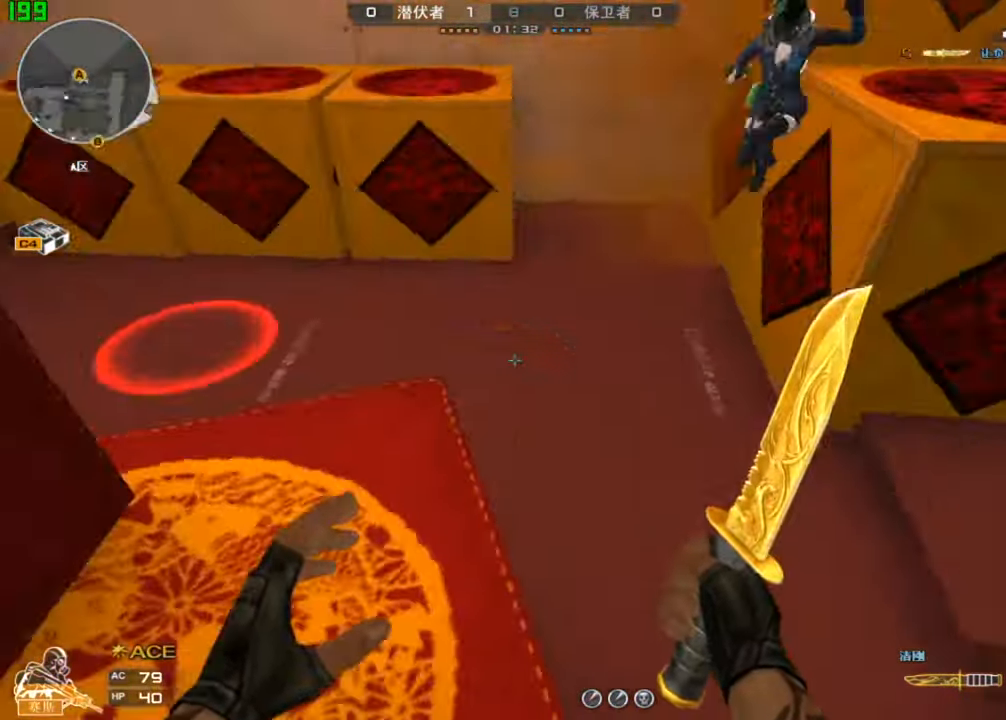
{"keys": ["a", "w"], "events": [[33, "d", "up"], [234, "d", "down"], [334, "d", "up"], [367, "a", "down"]]}
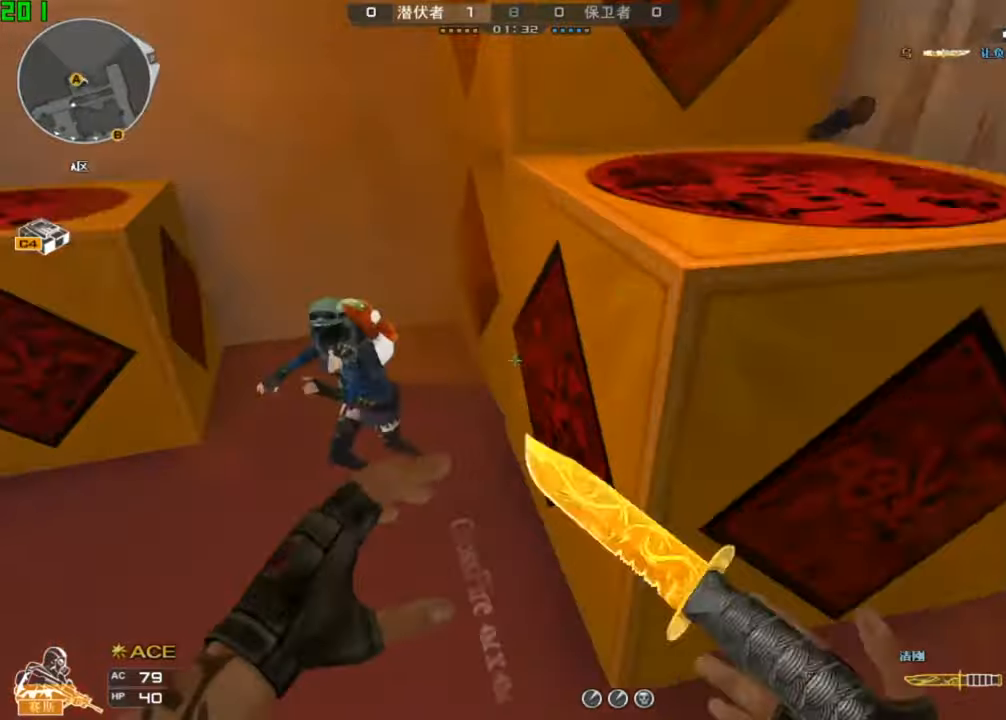
{"keys": ["d", "w"], "events": [[434, "a", "up"], [500, "d", "down"]]}
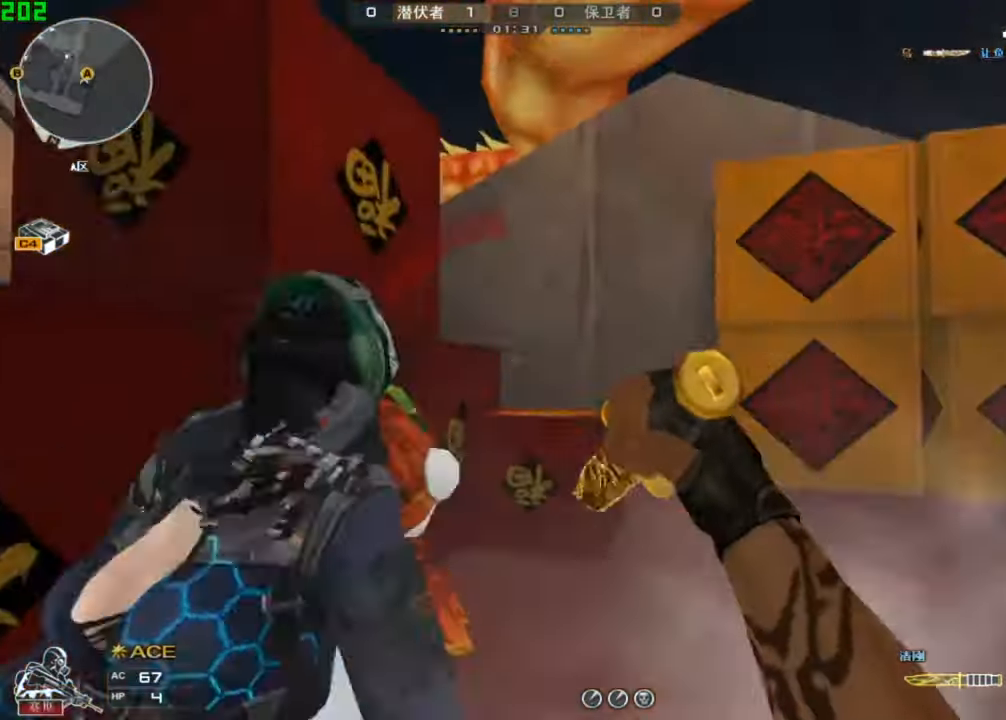
{"keys": [], "events": [[67, "d", "up"], [234, "a", "down"], [367, "w", "up"], [400, "a", "up"]]}
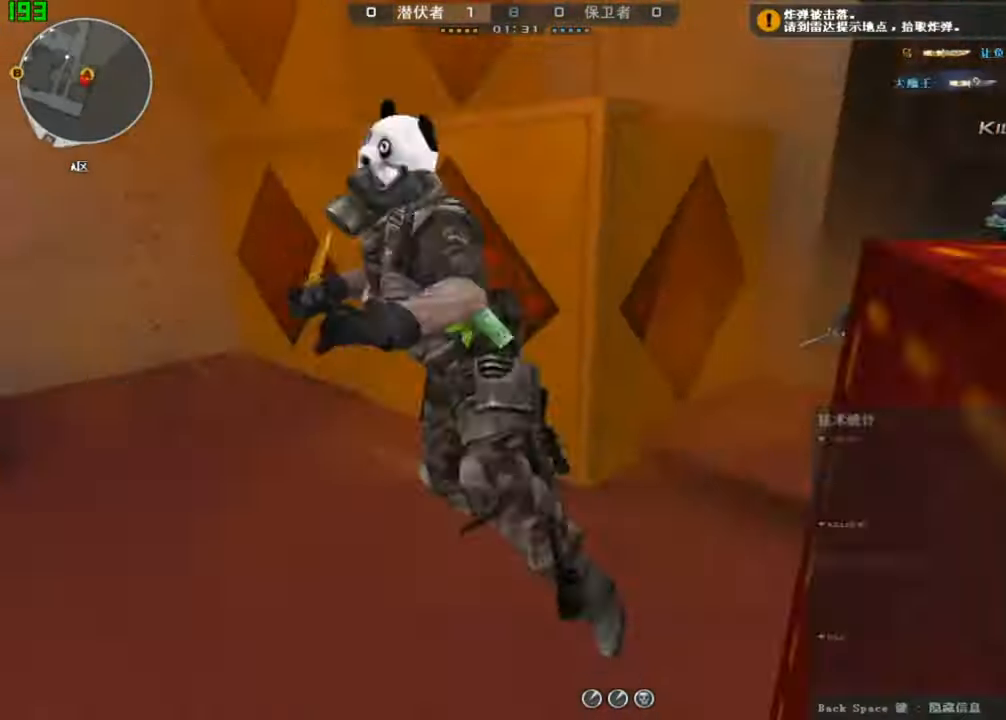
{"keys": [], "events": []}
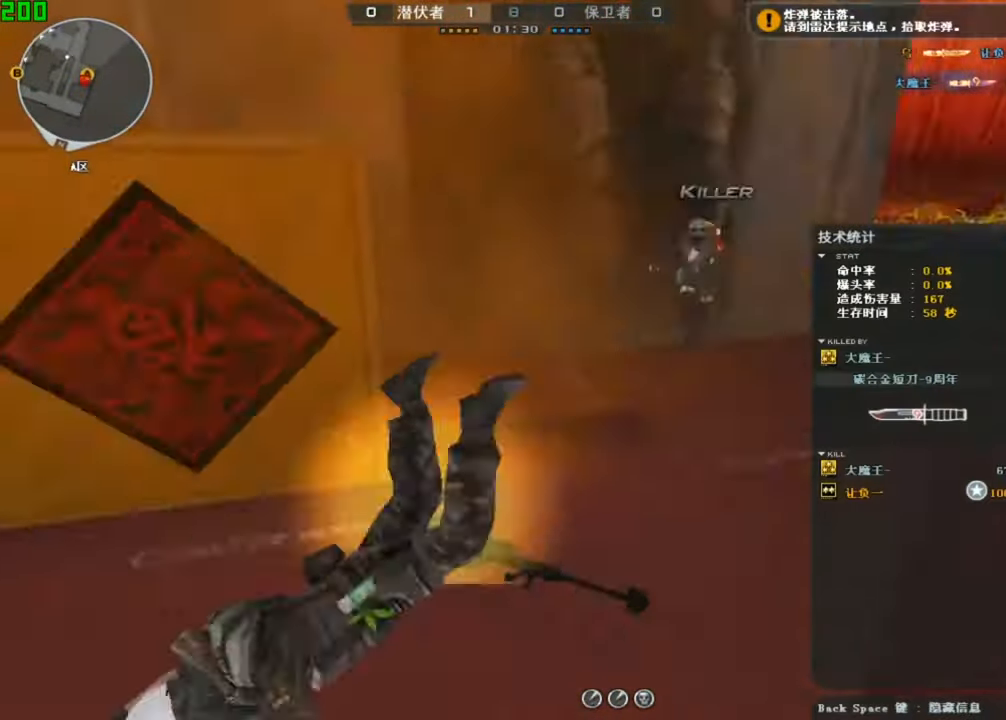
{"keys": [], "events": []}
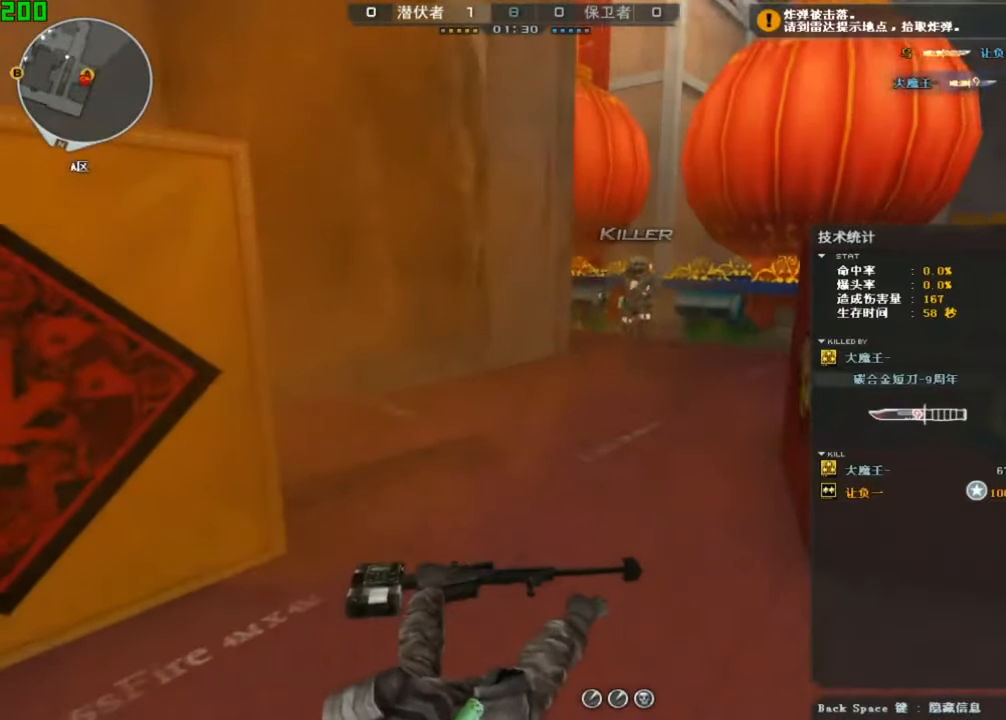
{"keys": [], "events": []}
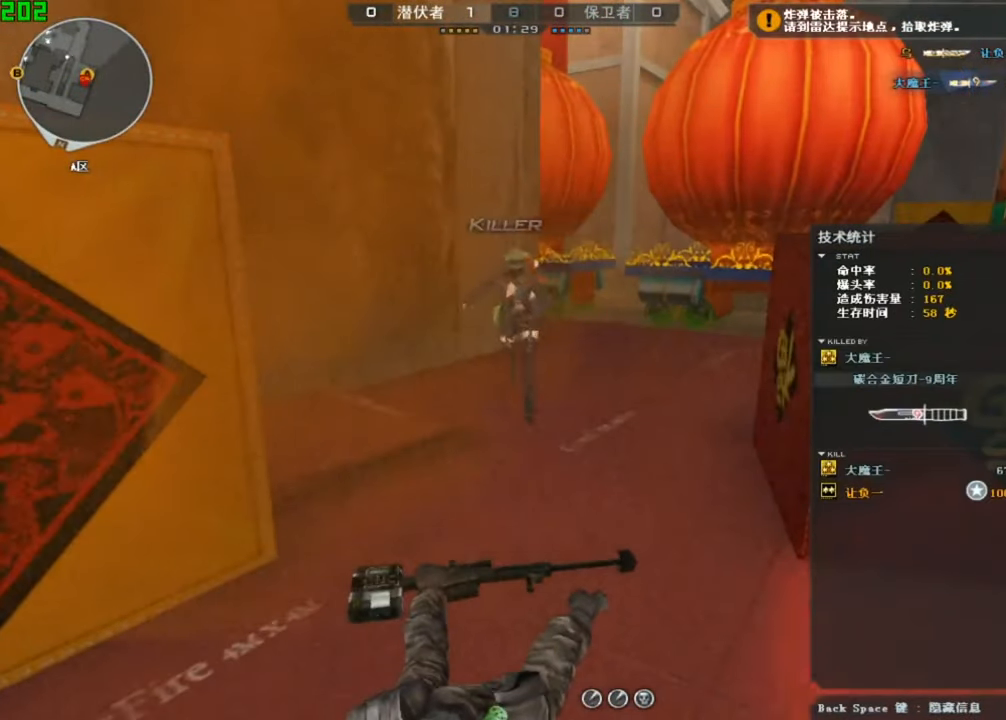
{"keys": [], "events": []}
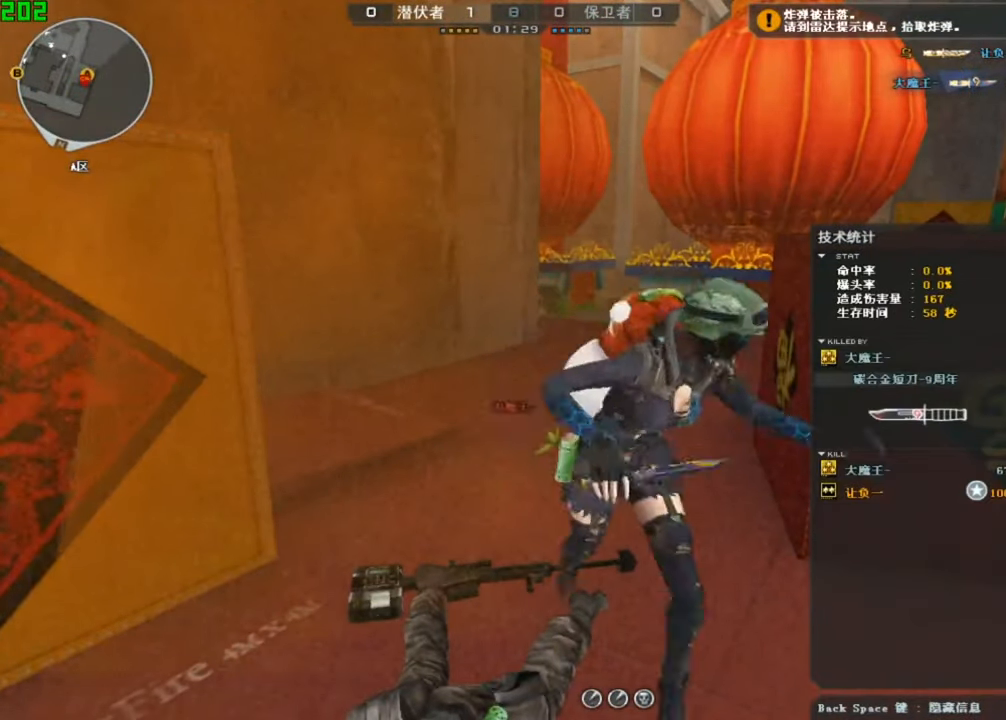
{"keys": [], "events": []}
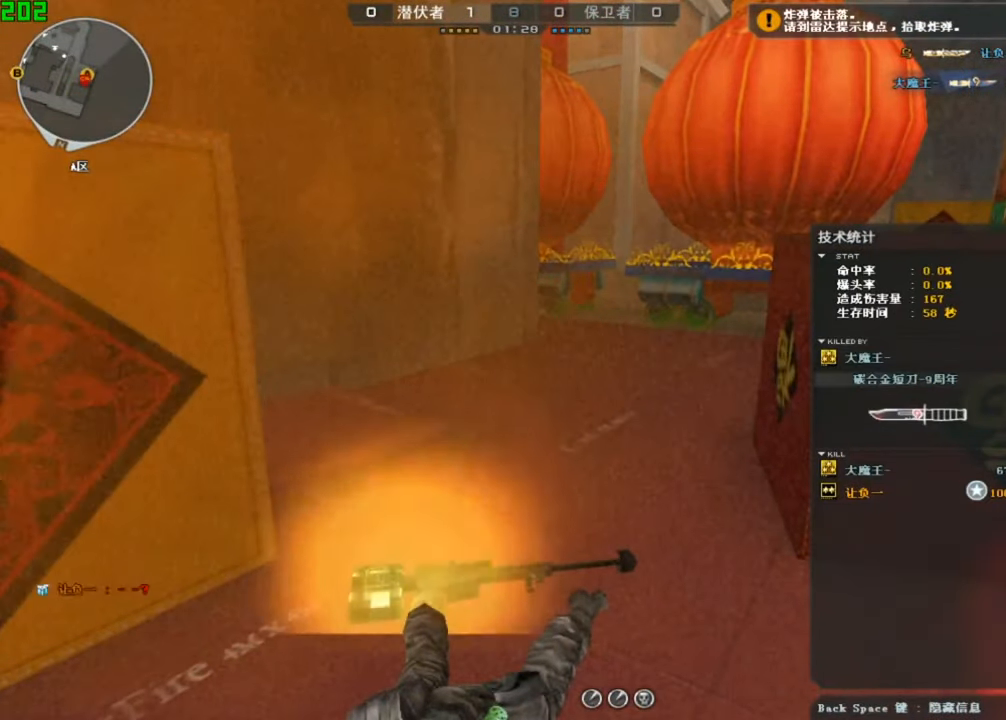
{"keys": [], "events": []}
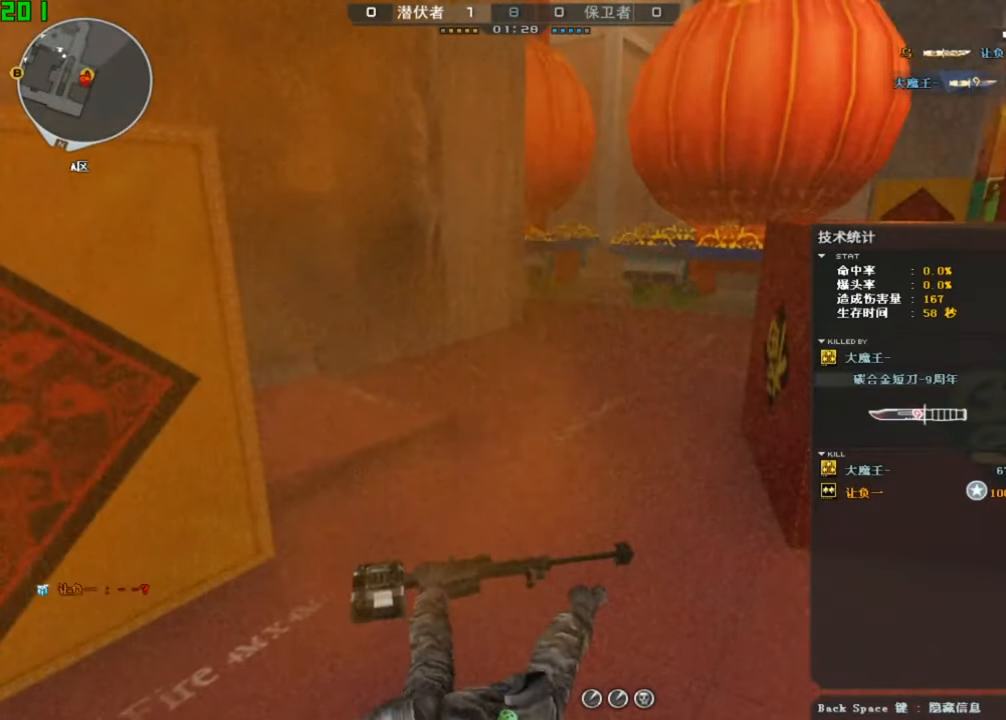
{"keys": ["ctrl", "w"], "events": [[400, "ctrl", "down"], [400, "w", "down"]]}
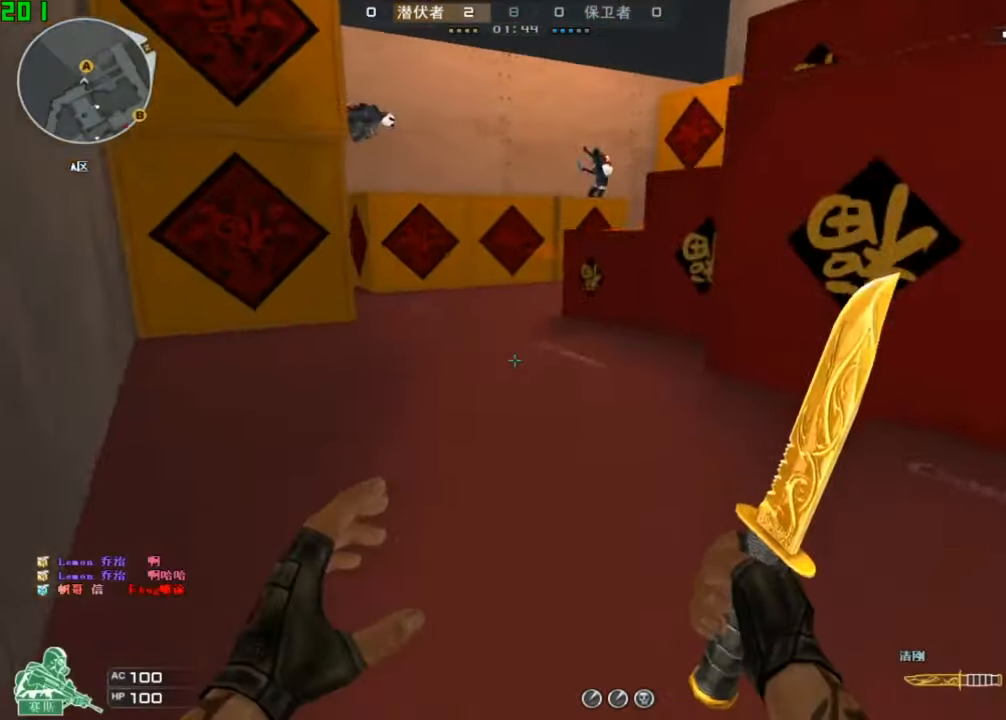
{"keys": ["ctrl", "w"], "events": [[34, "space", "down"], [267, "space", "up"]]}
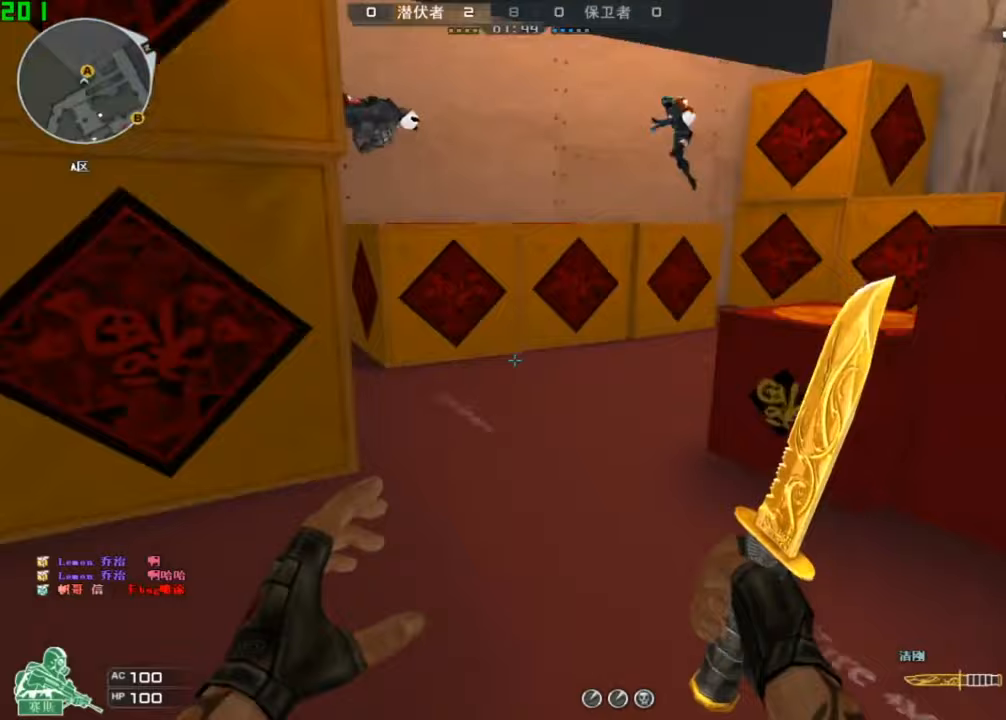
{"keys": ["d", "space", "w"], "events": [[200, "ctrl", "up"], [200, "d", "down"], [433, "space", "down"]]}
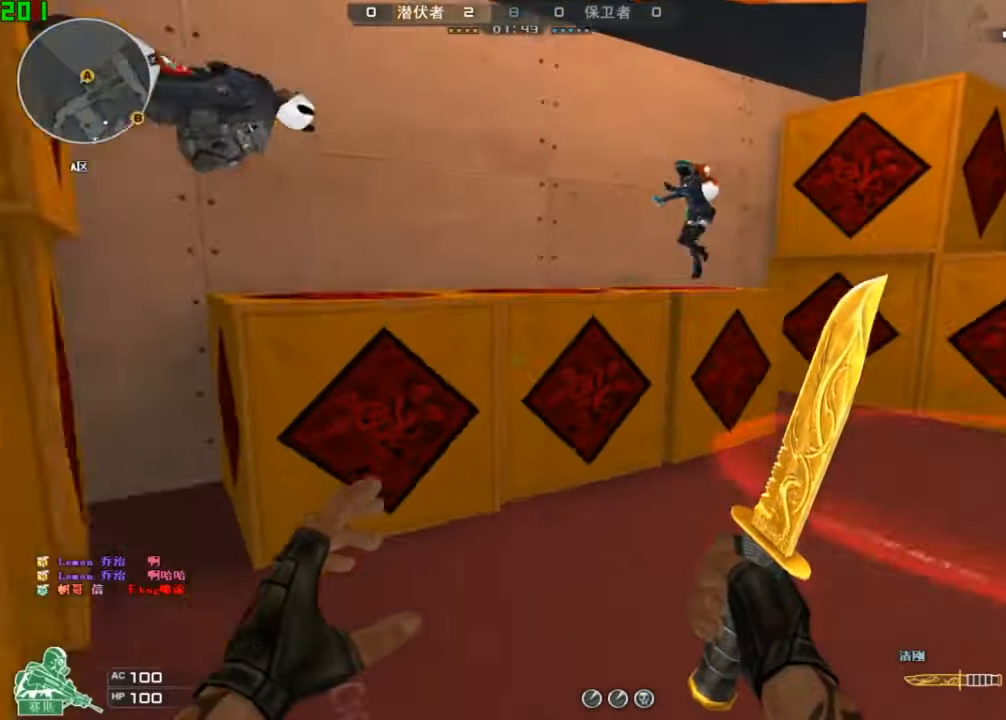
{"keys": ["w"], "events": [[467, "d", "up"], [467, "space", "up"]]}
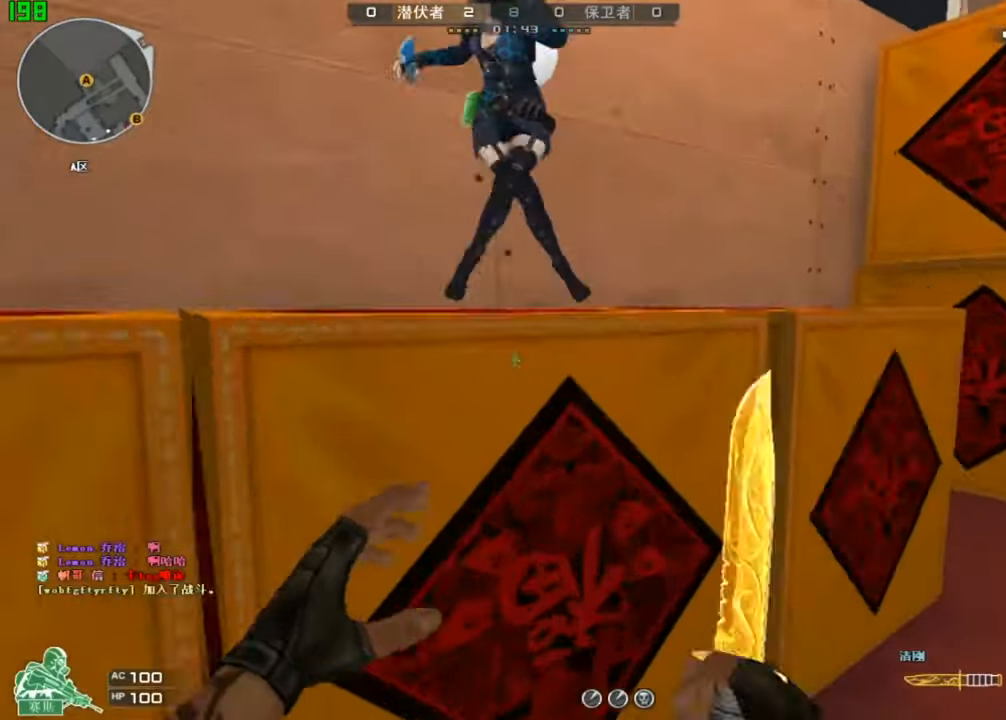
{"keys": ["w"], "events": [[33, "a", "down"], [67, "space", "down"], [167, "ctrl", "down"], [367, "ctrl", "up"], [367, "space", "up"], [400, "a", "up"]]}
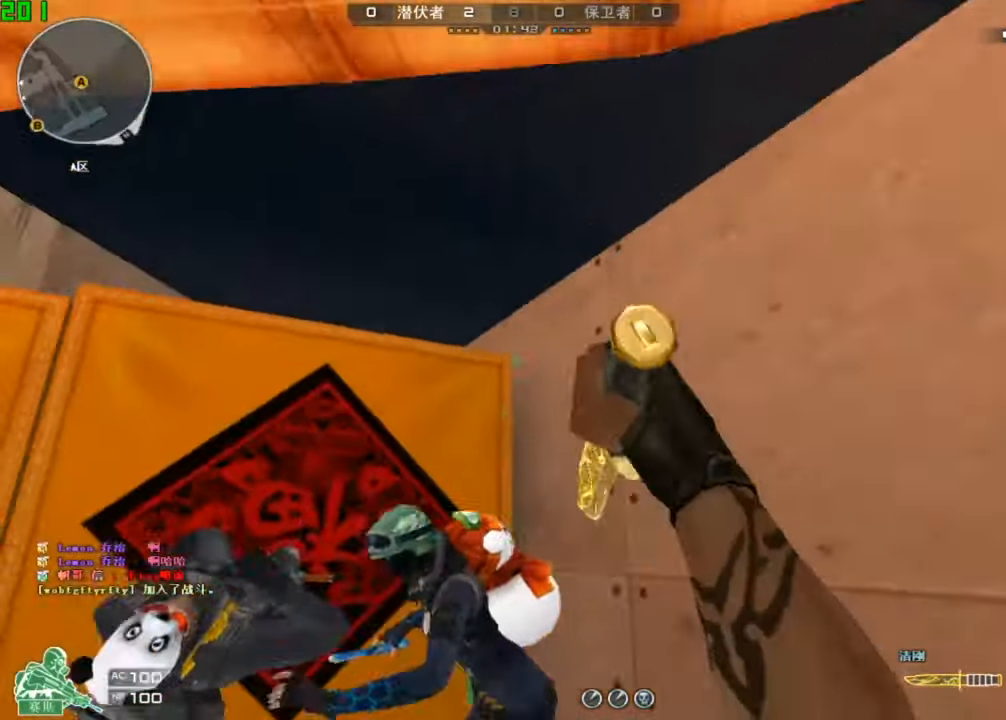
{"keys": ["a", "w"], "events": [[100, "w", "up"], [233, "s", "down"], [300, "s", "up"], [400, "w", "down"], [433, "a", "down"]]}
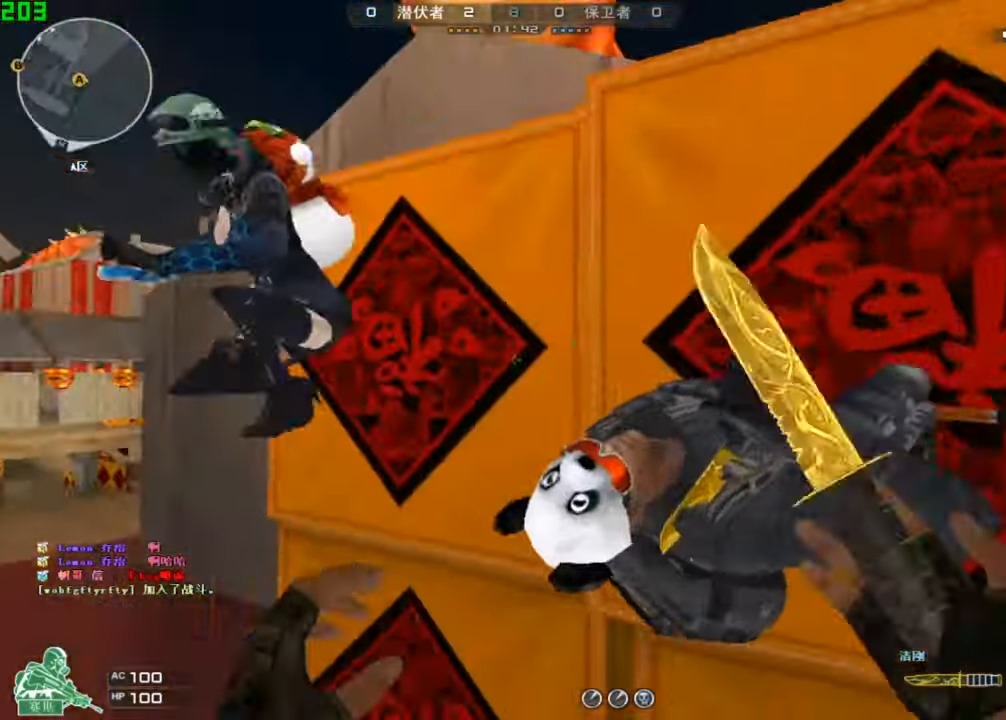
{"keys": ["w"], "events": [[200, "a", "up"]]}
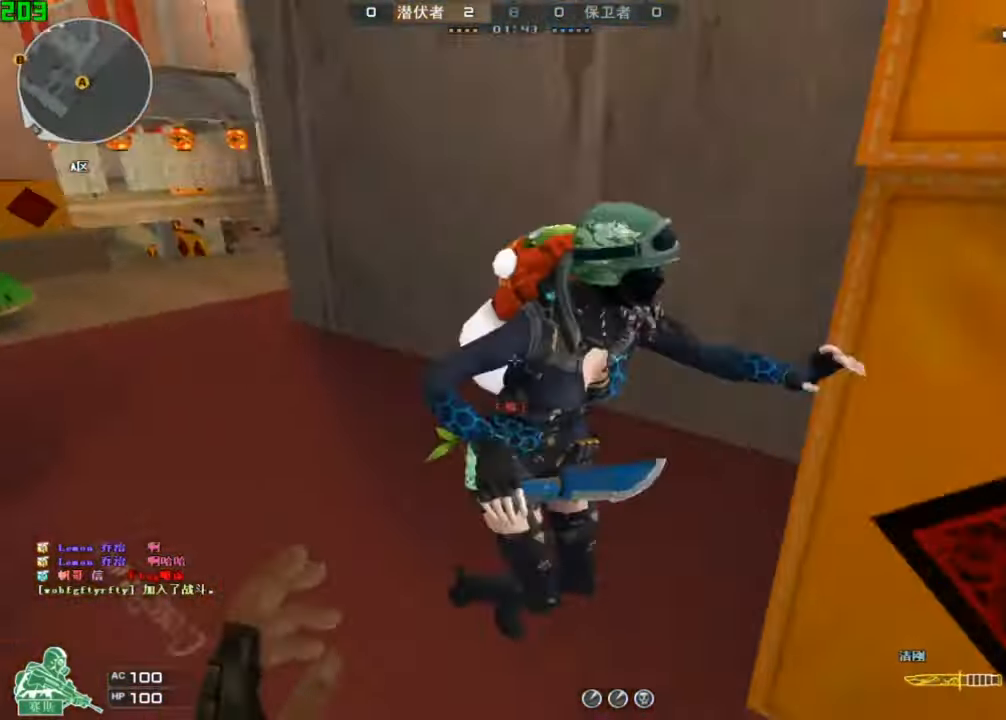
{"keys": ["d", "w"], "events": [[200, "a", "down"], [400, "a", "up"], [433, "d", "down"]]}
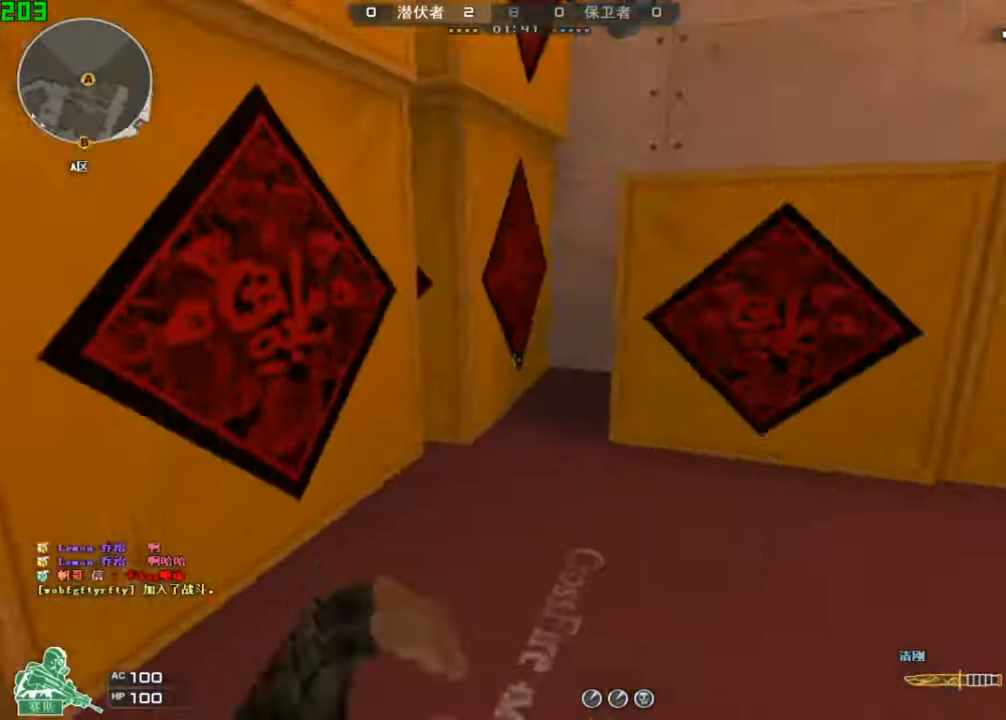
{"keys": ["d", "w"], "events": [[67, "d", "up"], [100, "d", "down"], [200, "a", "down"], [200, "d", "up"], [433, "a", "up"], [467, "d", "down"]]}
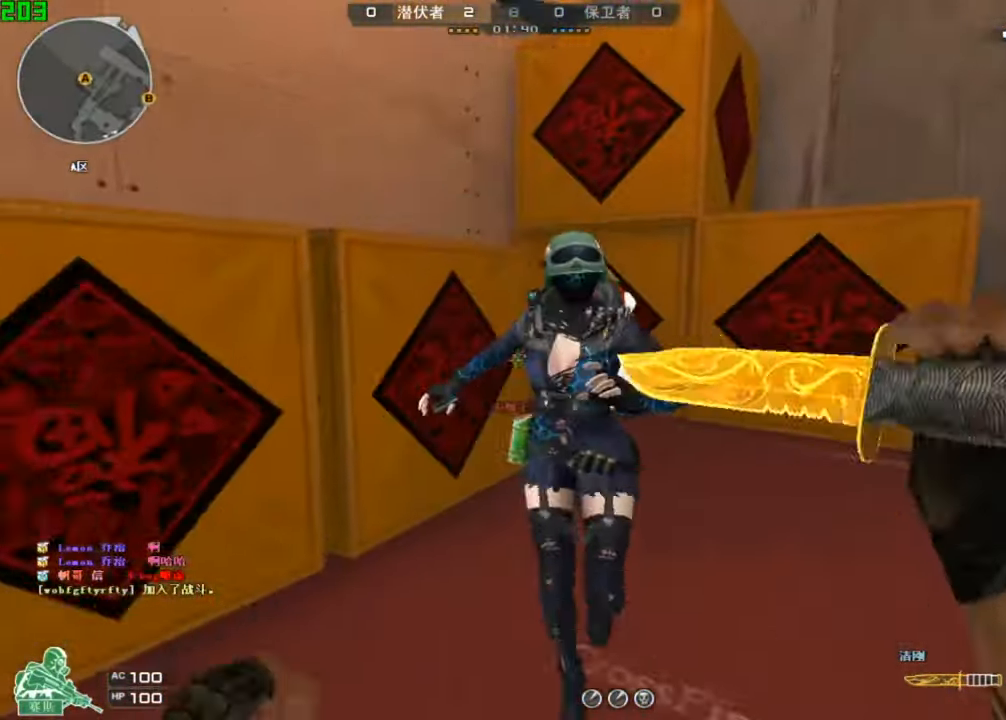
{"keys": ["d", "w"], "events": []}
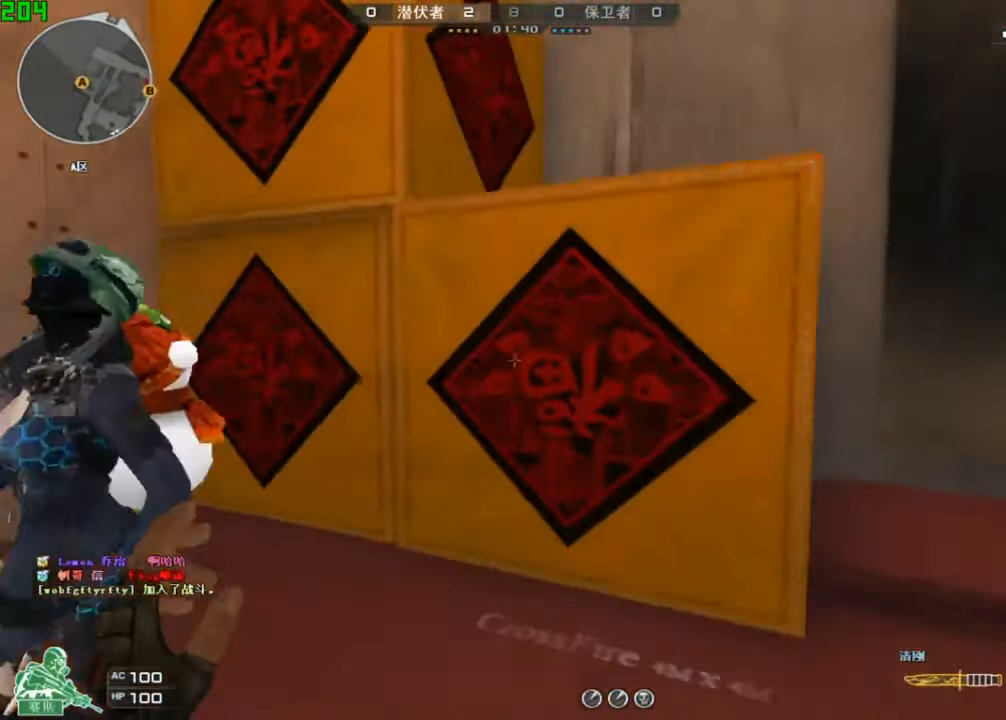
{"keys": ["a"], "events": [[33, "w", "up"], [200, "s", "down"], [267, "a", "down"], [333, "d", "up"], [467, "s", "up"]]}
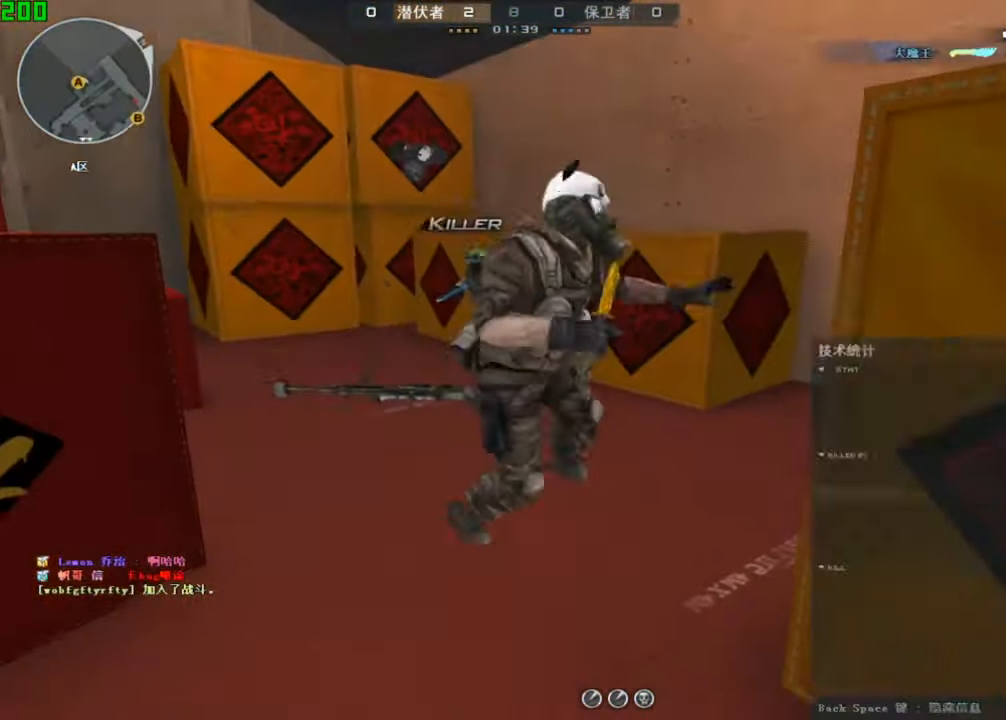
{"keys": [], "events": [[133, "a", "up"]]}